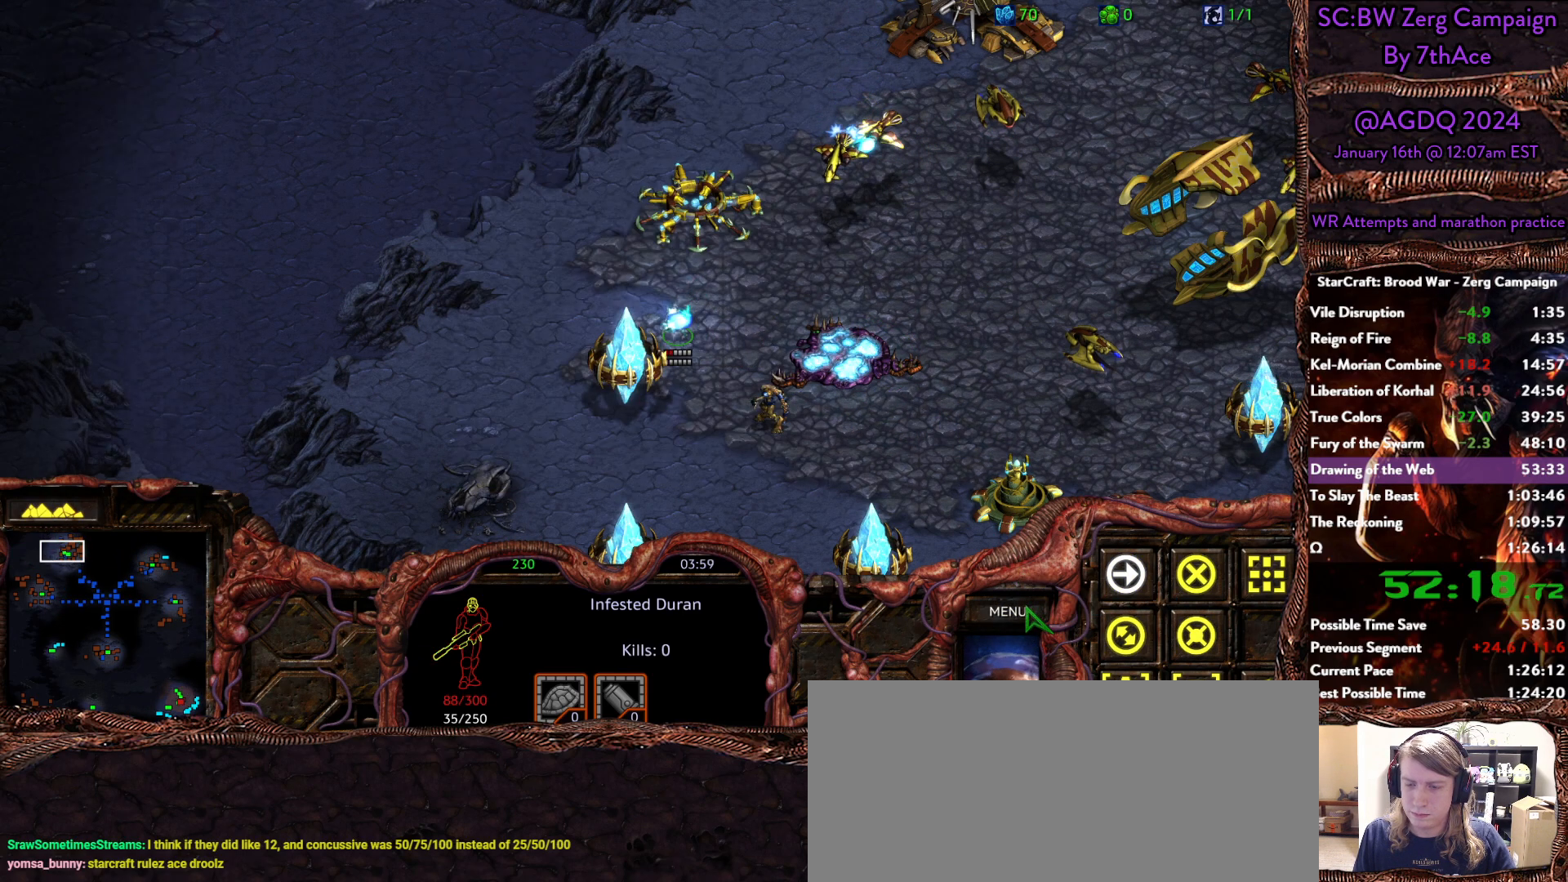
Gameplay with keyboard and mouse; each line is a JSON object with the keys and mouse buttons held at the frame after it. "events" lists presses ("down") and releases ("up") of "0", "1", "2", "3", "4", "5", "6", "7", "8", "9", "a", "alt", "b", "c", "ctrl", "d", "e", "escape", "f", "f10", "f2", "f3", "f4", "g", "h", "i", "j", "k", "l", "m", "n", "o", "p", "q", "r", "return", "s", "shift", "space", "t", "u", "v", "w", "x", "y", "z", "mouse_left" and "mouse_right" between this image and that frame as [ms after this image, input, new state], when the widget could be followed in between. "mouse_left", "mouse_right" = the "left", "right" buttons of the "mouse" list. No other keys are recorded. Mouse movement is not recorded.
{"keys": [], "mouse": [], "events": [[400, "mouse_left", "down"], [433, "mouse_left", "up"]]}
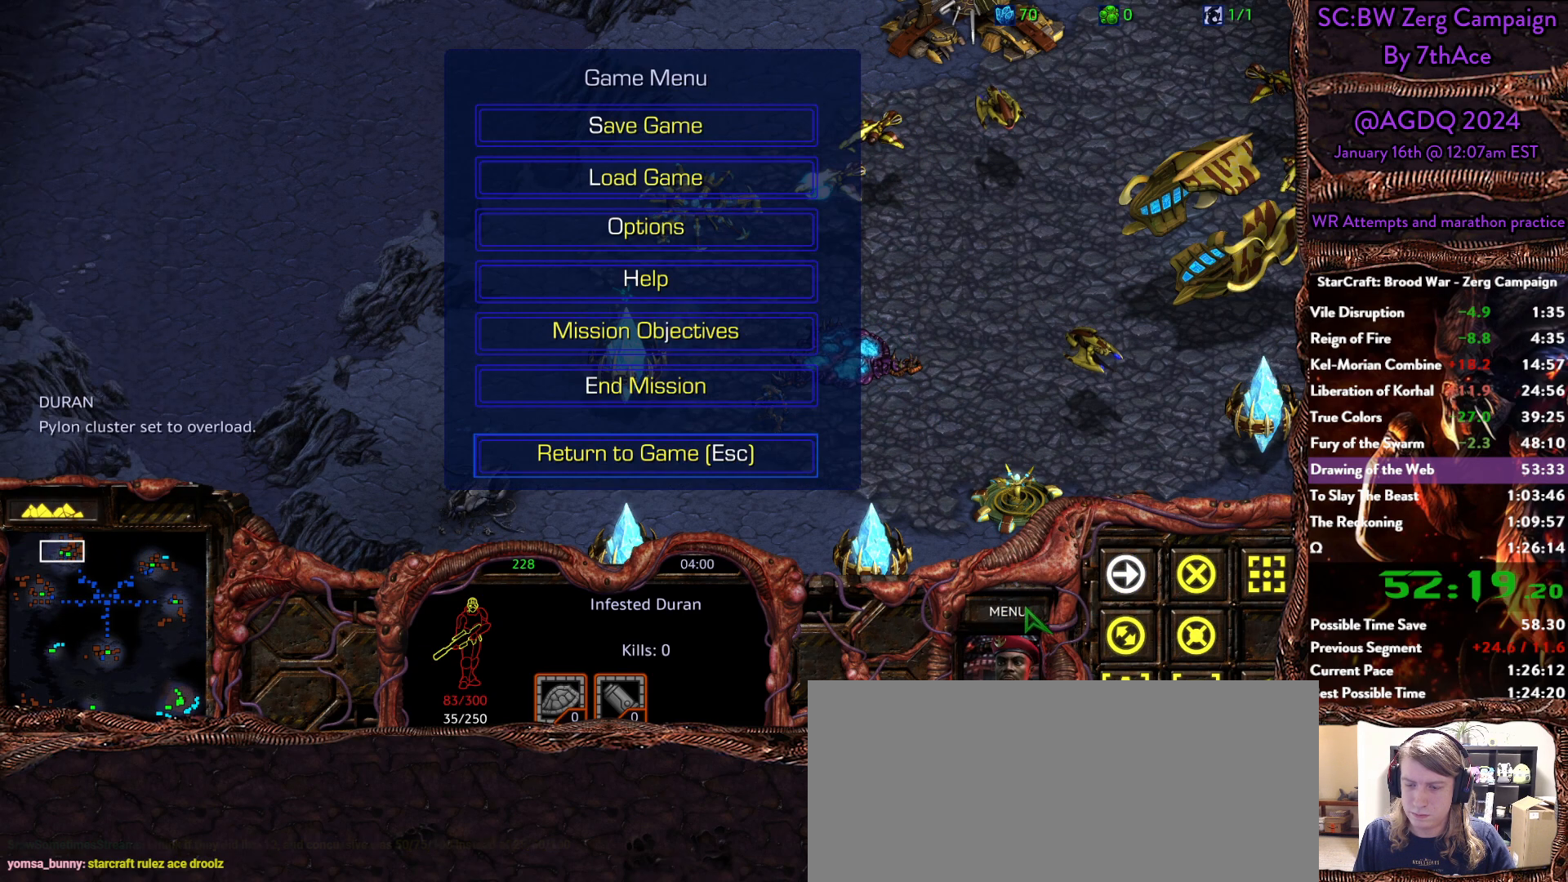
{"keys": [], "mouse": [], "events": []}
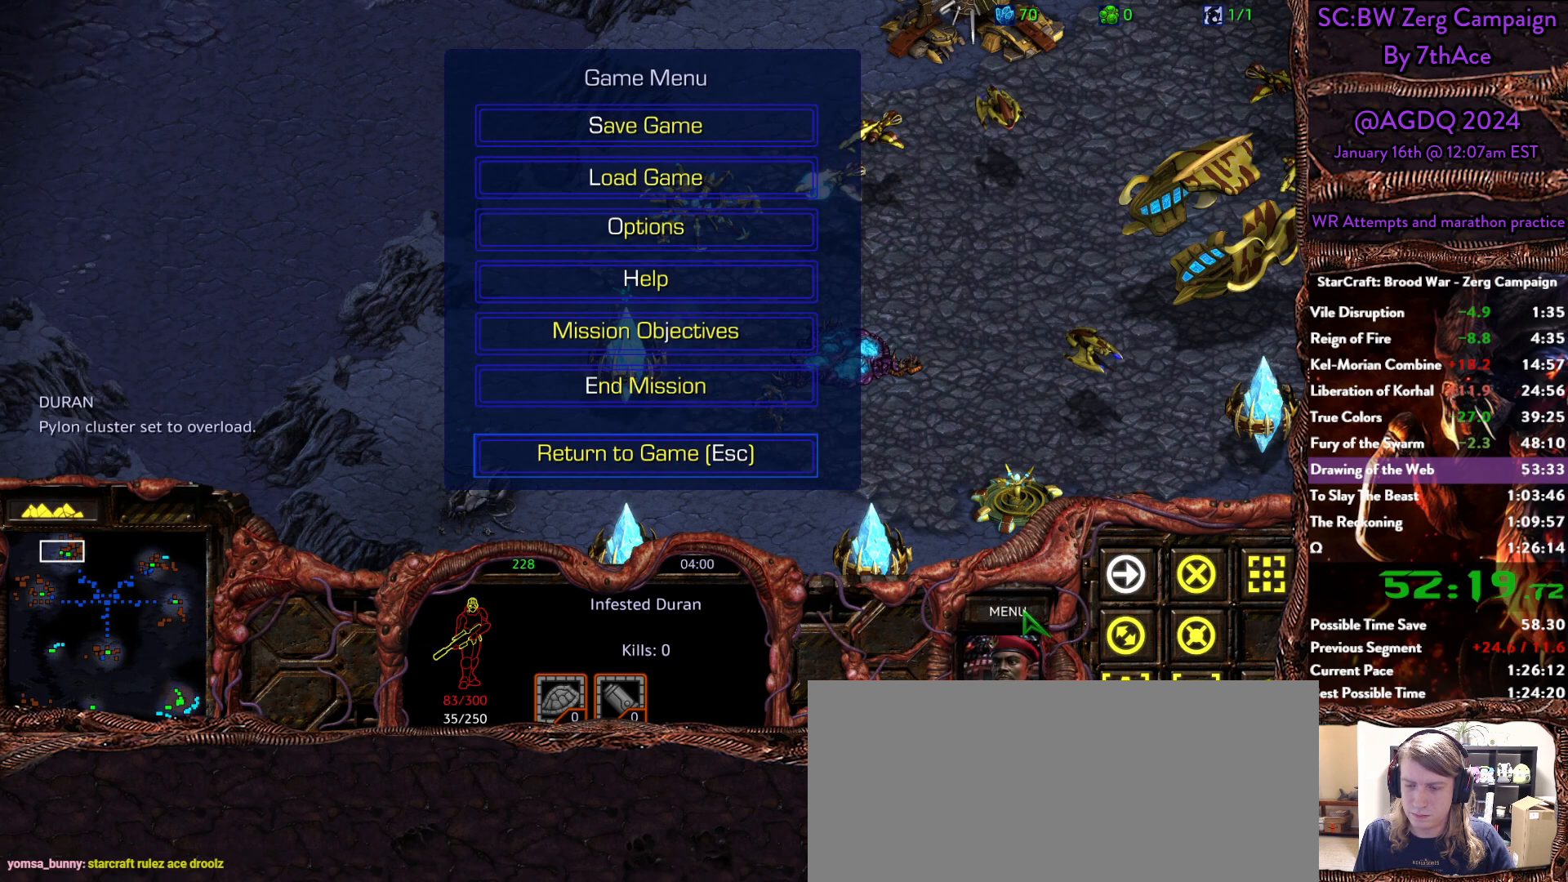
{"keys": [], "mouse": [], "events": []}
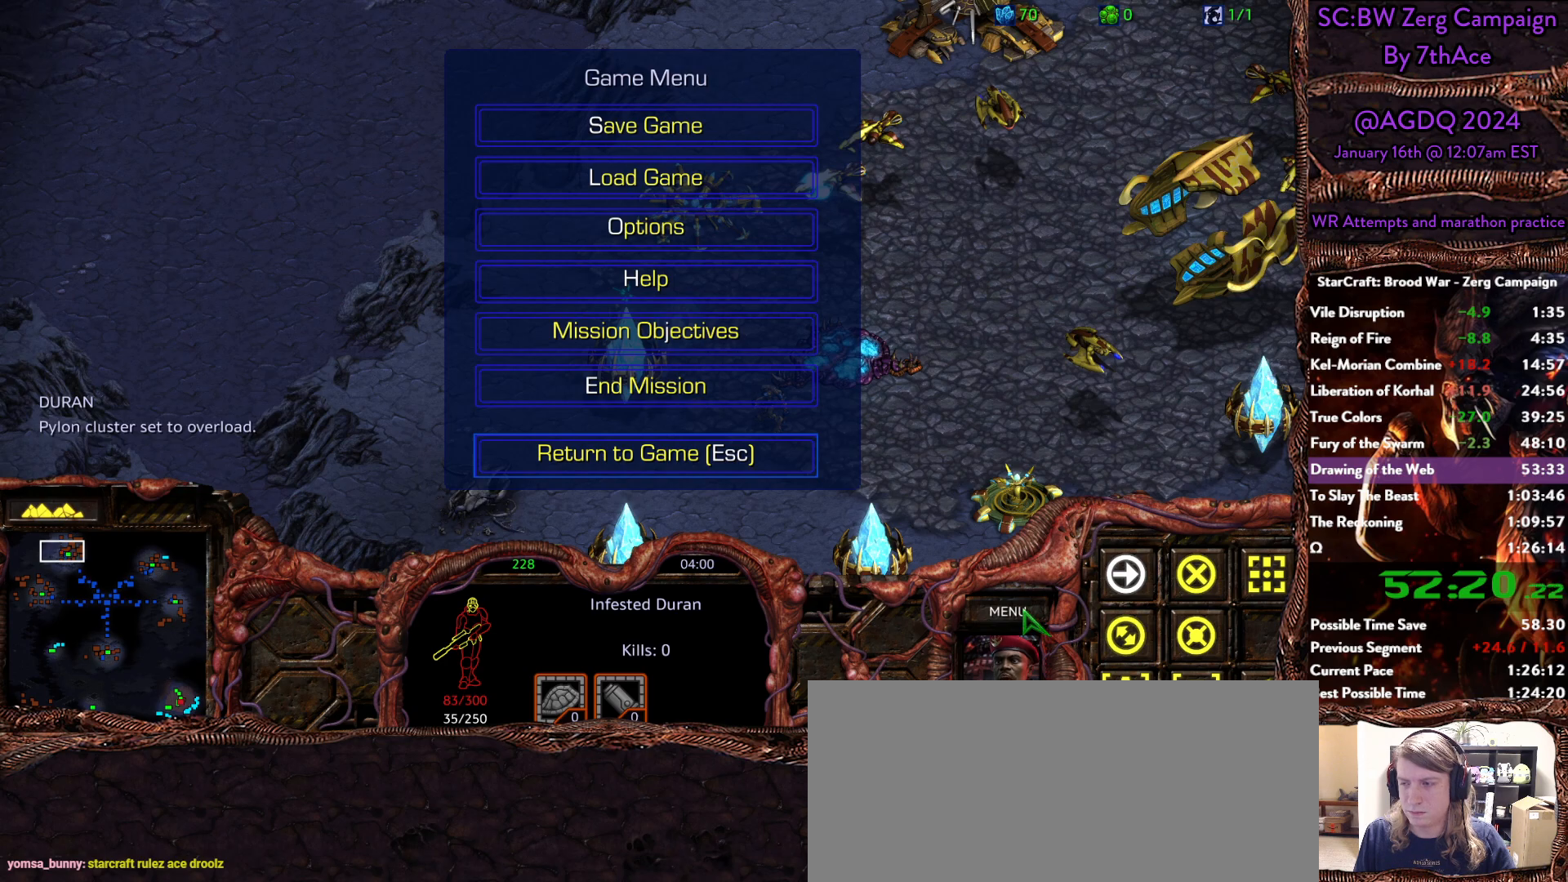
{"keys": [], "mouse": [], "events": []}
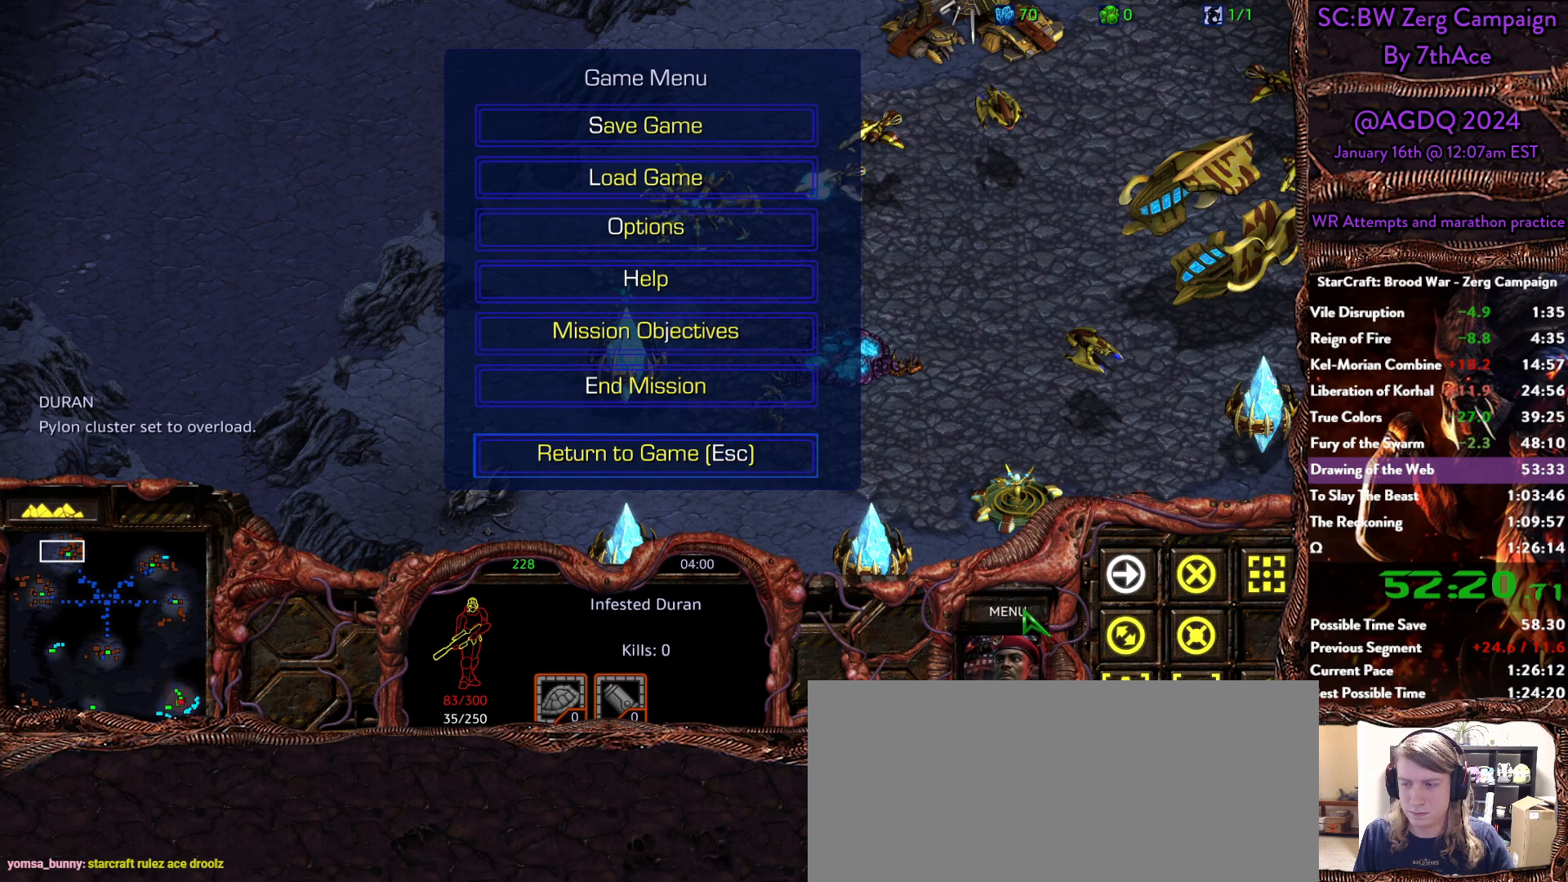
{"keys": [], "mouse": []}
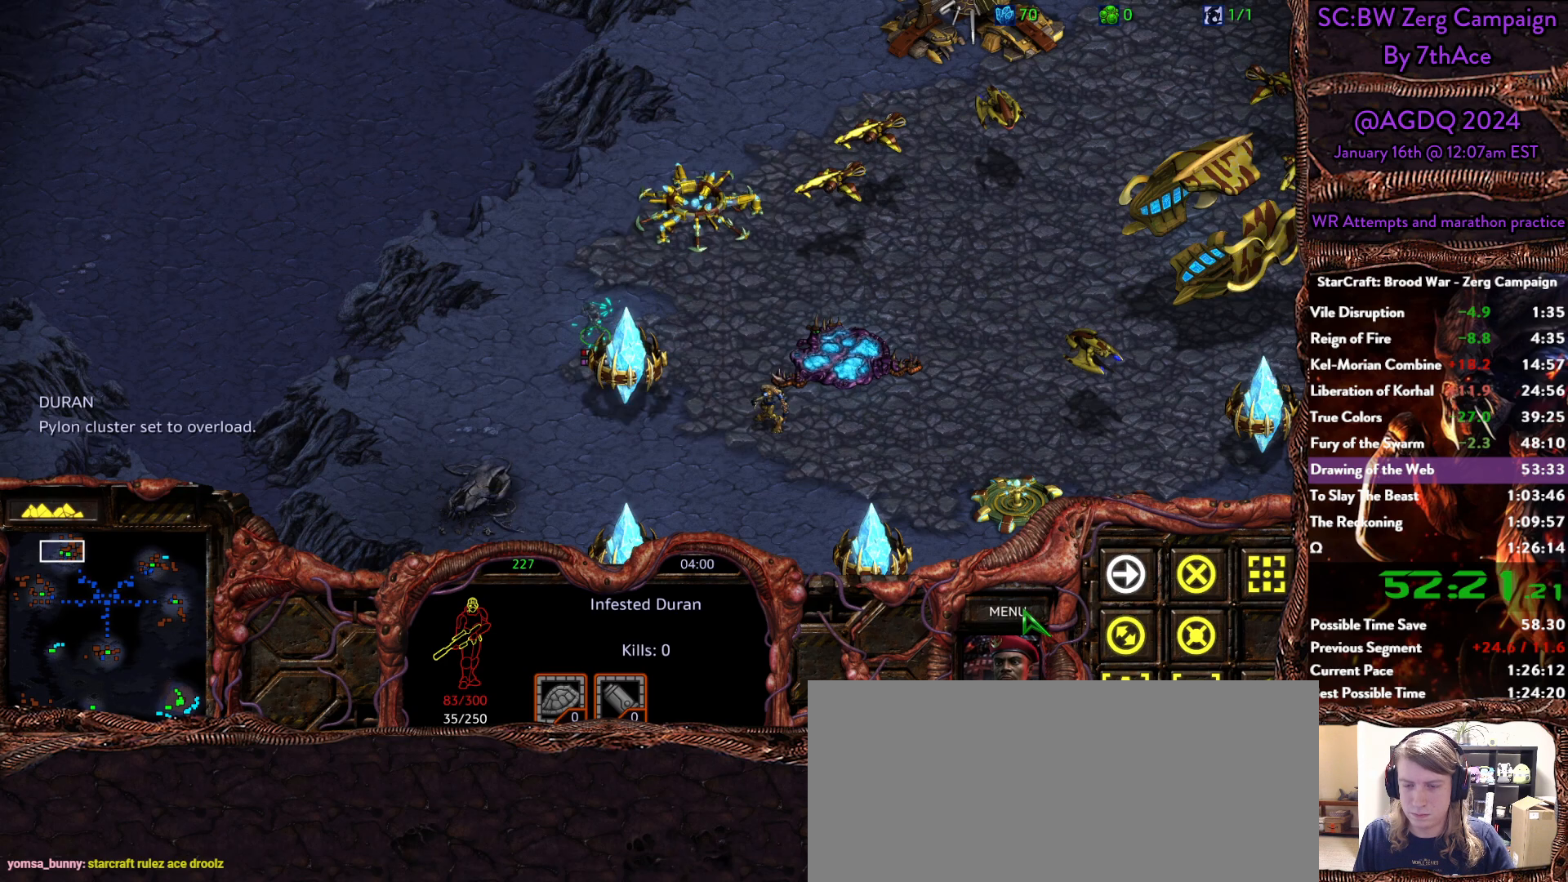
{"keys": [], "mouse": ["left"], "events": [[50, "mouse_left", "down"]]}
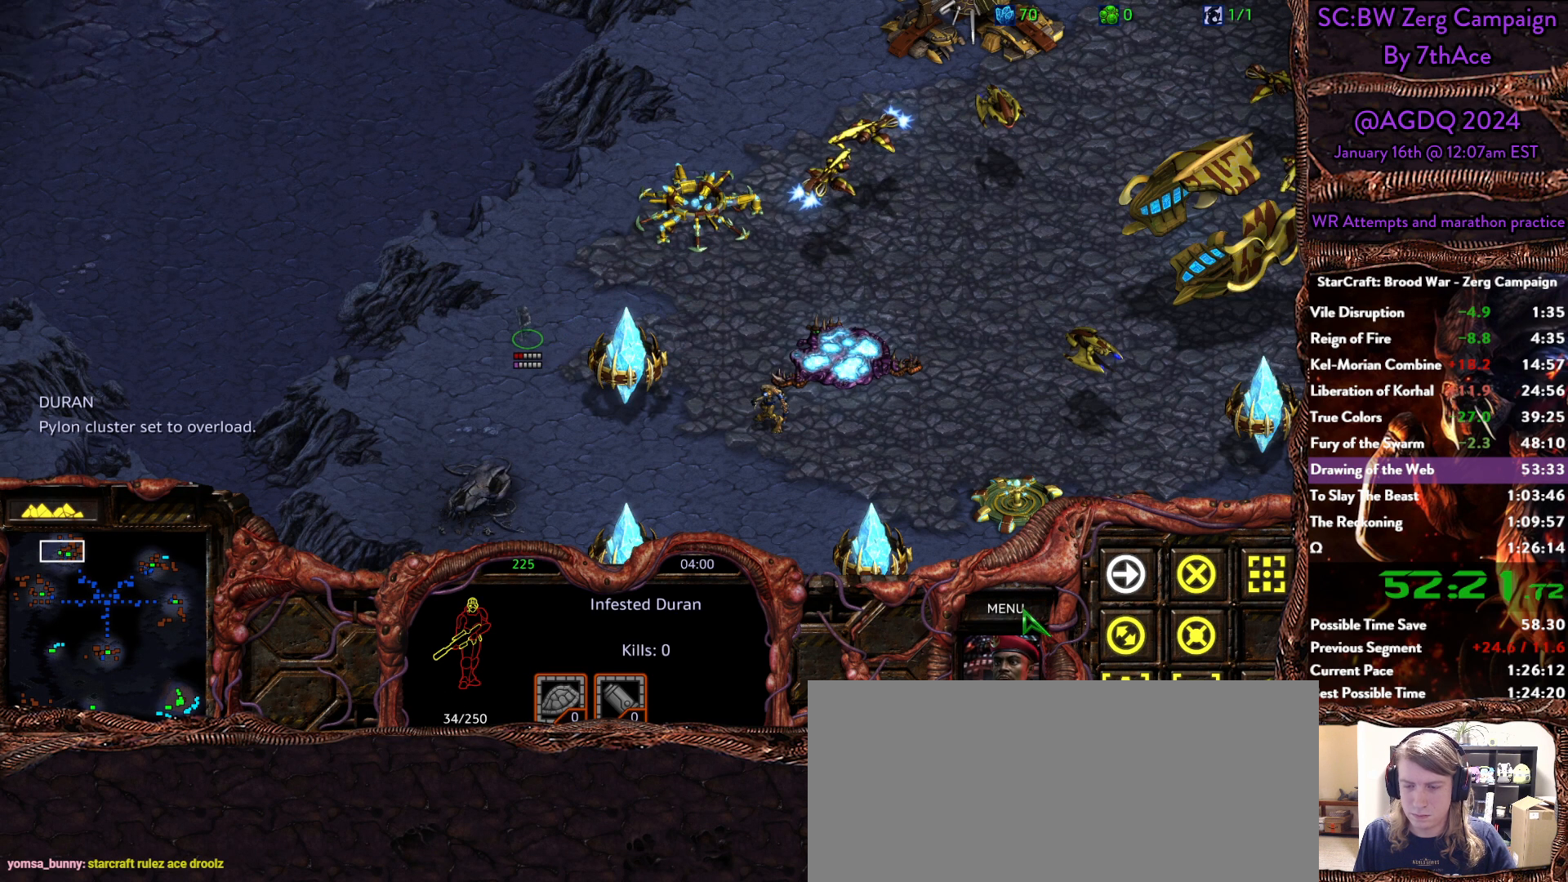
{"keys": [], "mouse": ["left"], "events": []}
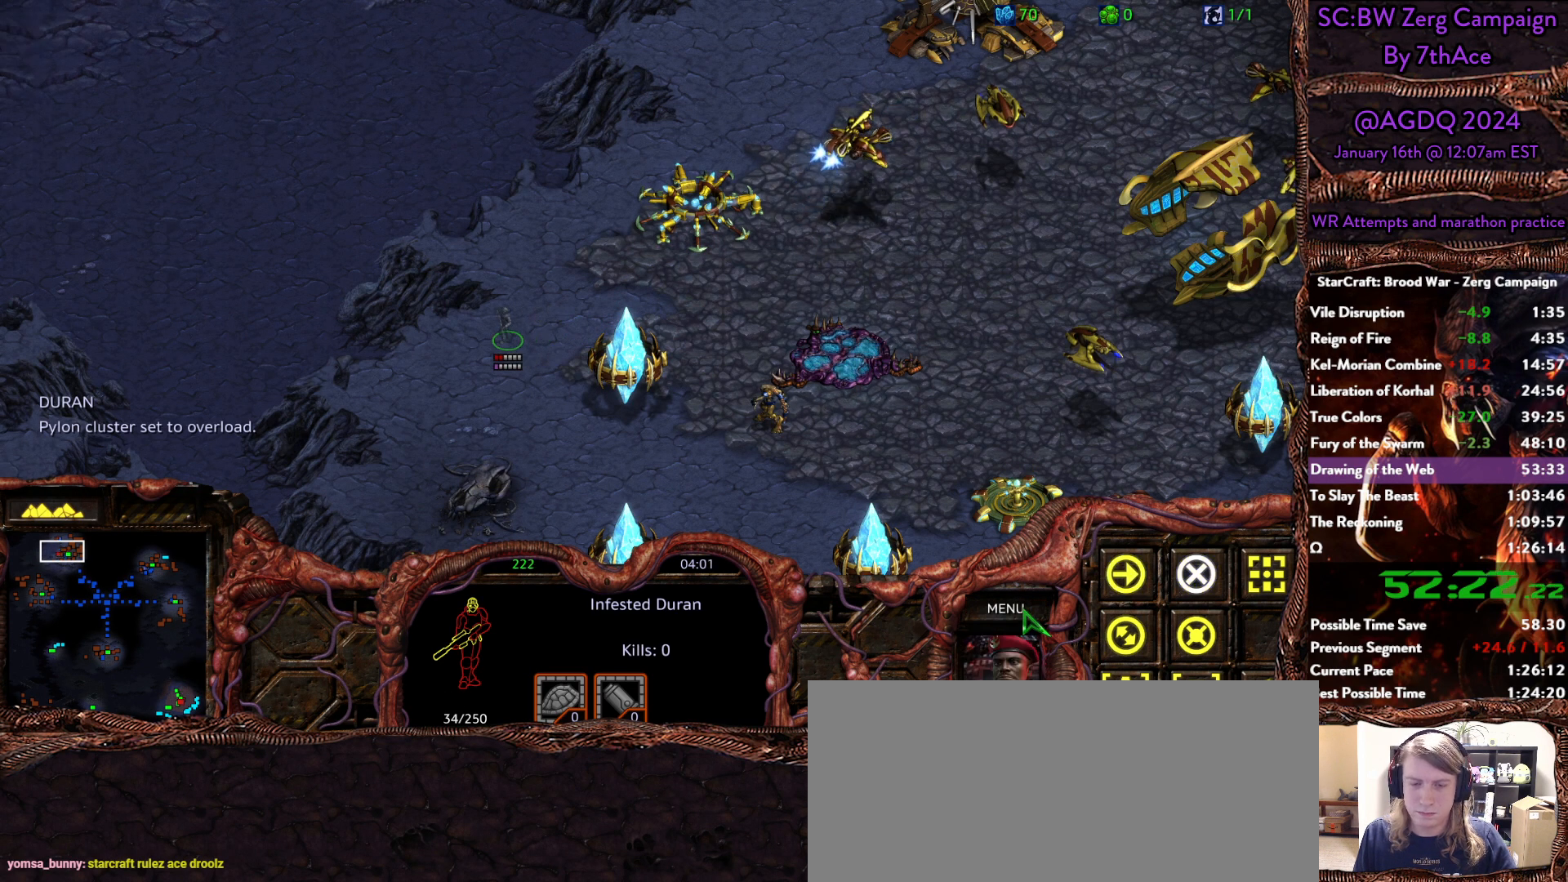
{"keys": [], "mouse": ["left"], "events": []}
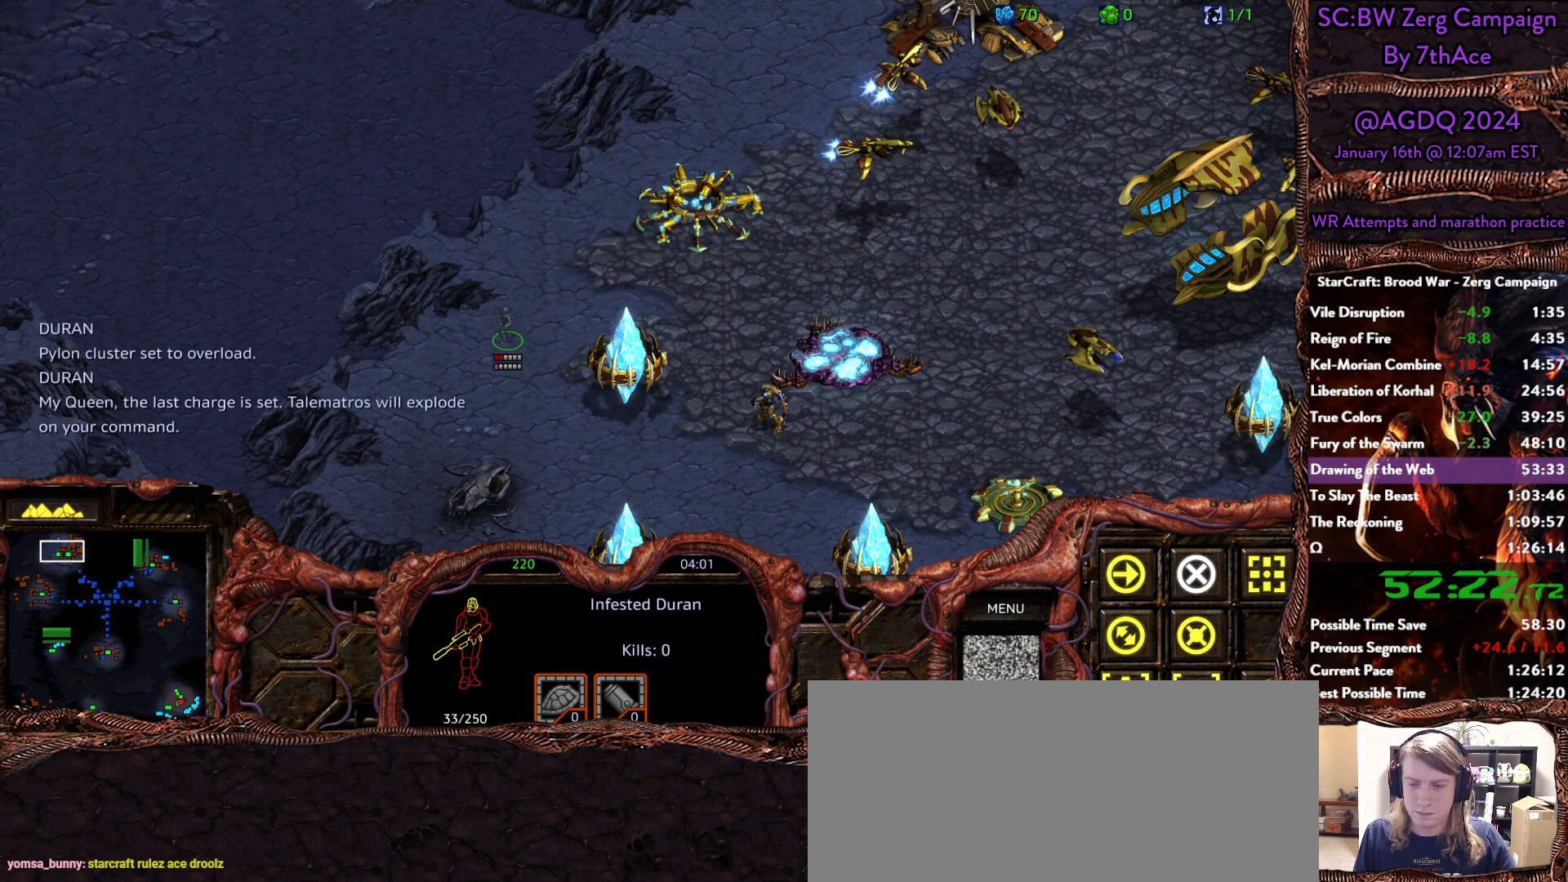
{"keys": [], "mouse": [], "events": [[233, "mouse_left", "up"]]}